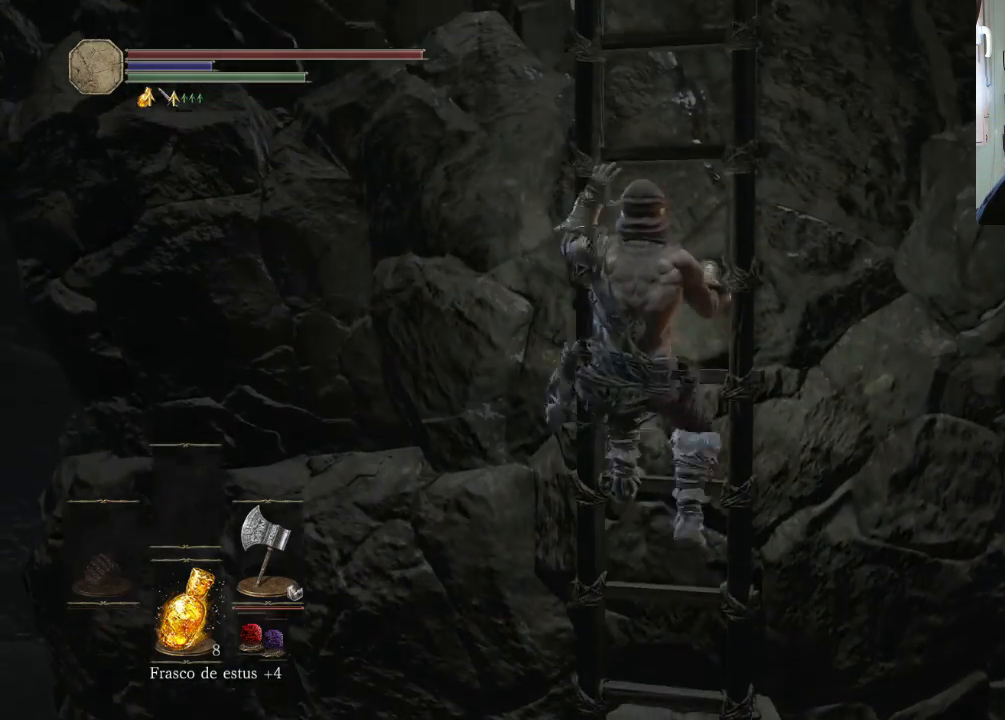
Gameplay with a controller (PlayStation layout); each line is a JSON object with the inputs held at the frame after it. "events" lists button and stick changes between this image and that frame as [ms after this image, input, new state], when the widget could be followed in between. Not read: L2 L3 R2 R3.
{"buttons": [], "left_stick": "up", "right_stick": "center", "events": [[333, "CIRCLE", "up"]]}
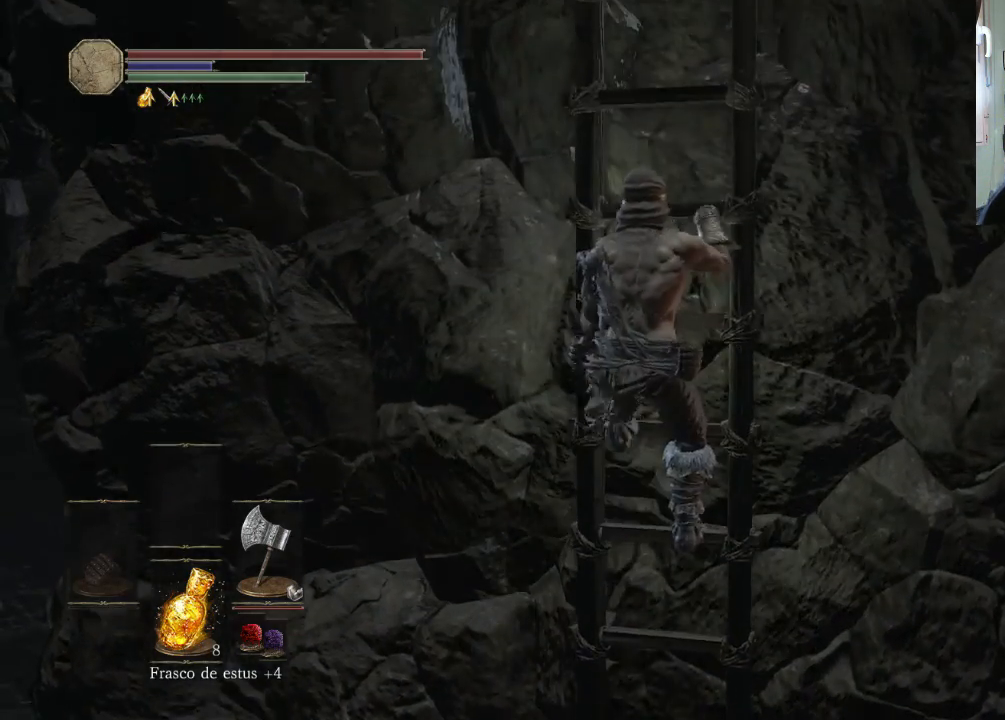
{"buttons": [], "left_stick": "up", "right_stick": "center", "events": []}
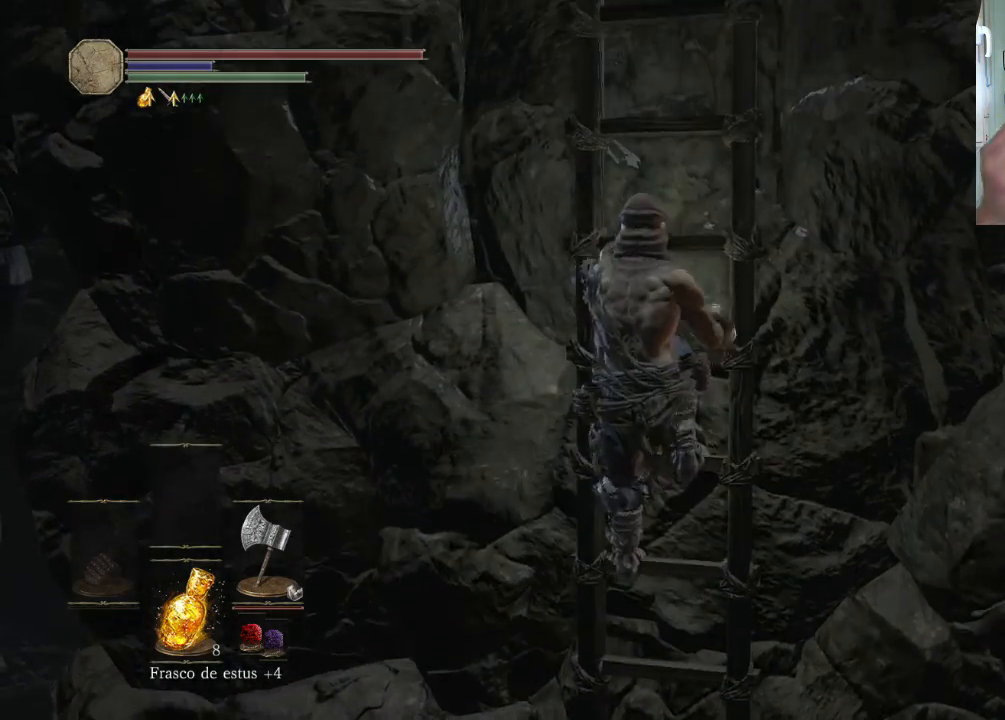
{"buttons": [], "left_stick": "up", "right_stick": "center", "events": []}
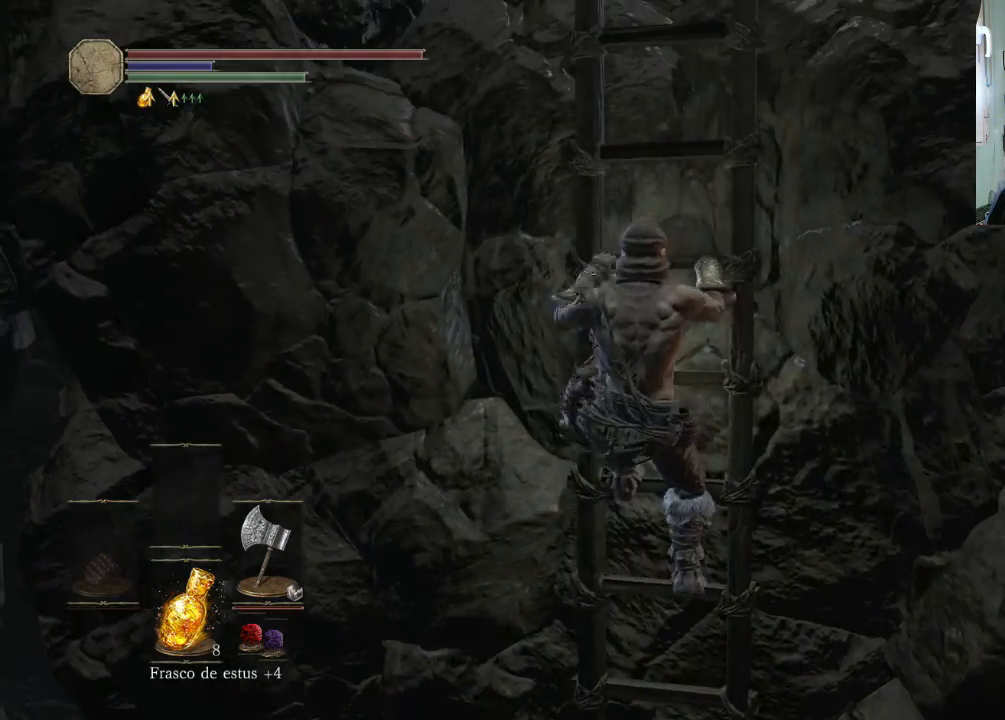
{"buttons": ["CIRCLE"], "left_stick": "up", "right_stick": "center", "events": [[400, "CIRCLE", "down"]]}
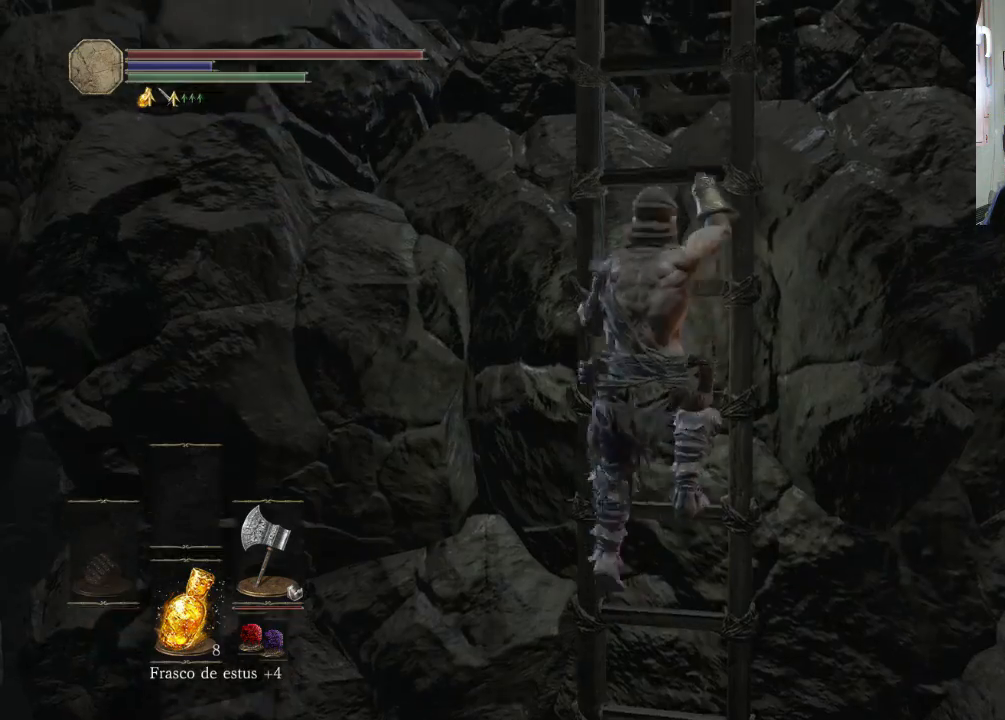
{"buttons": ["CIRCLE"], "left_stick": "up", "right_stick": "center", "events": []}
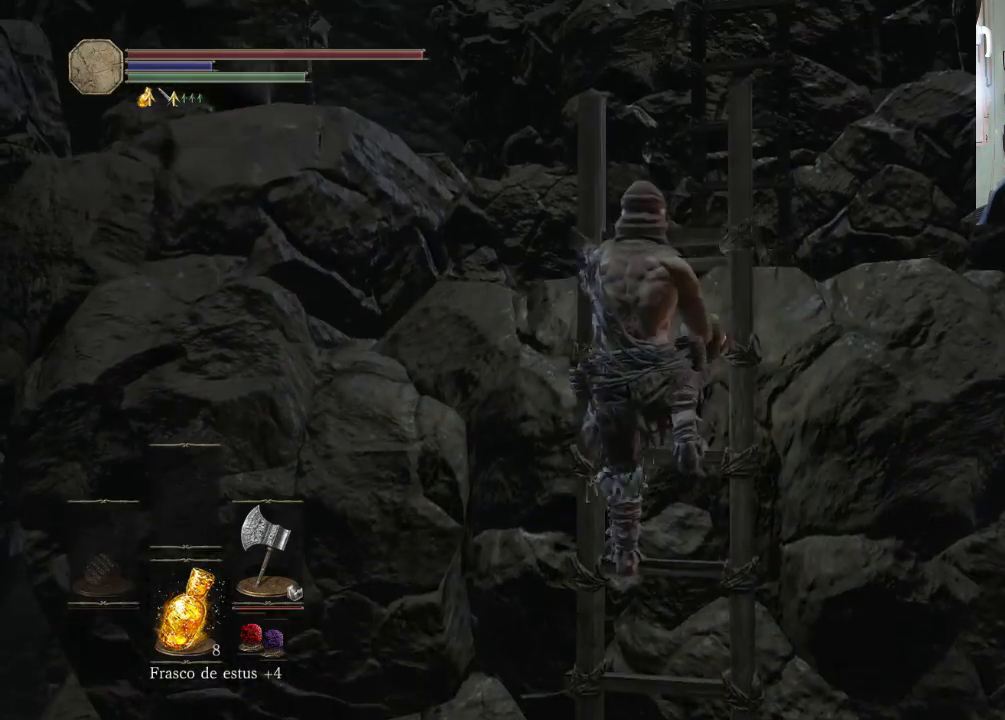
{"buttons": ["CIRCLE"], "left_stick": "up", "right_stick": "center", "events": []}
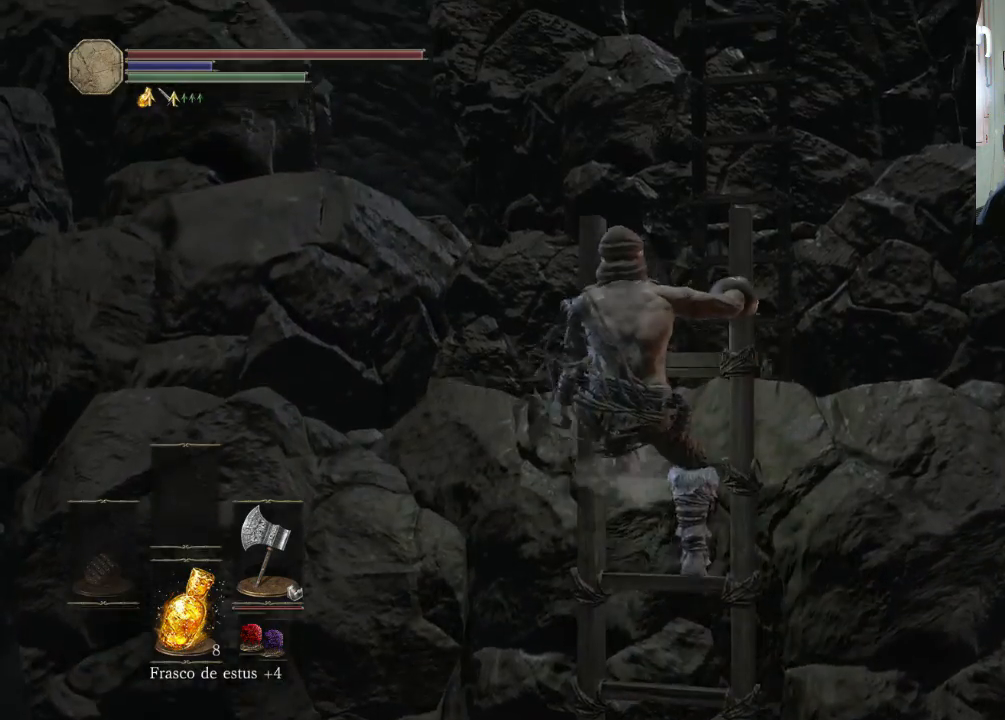
{"buttons": [], "left_stick": "up", "right_stick": "up-right", "events": [[200, "CIRCLE", "up"], [433, "right_stick", "up-right"]]}
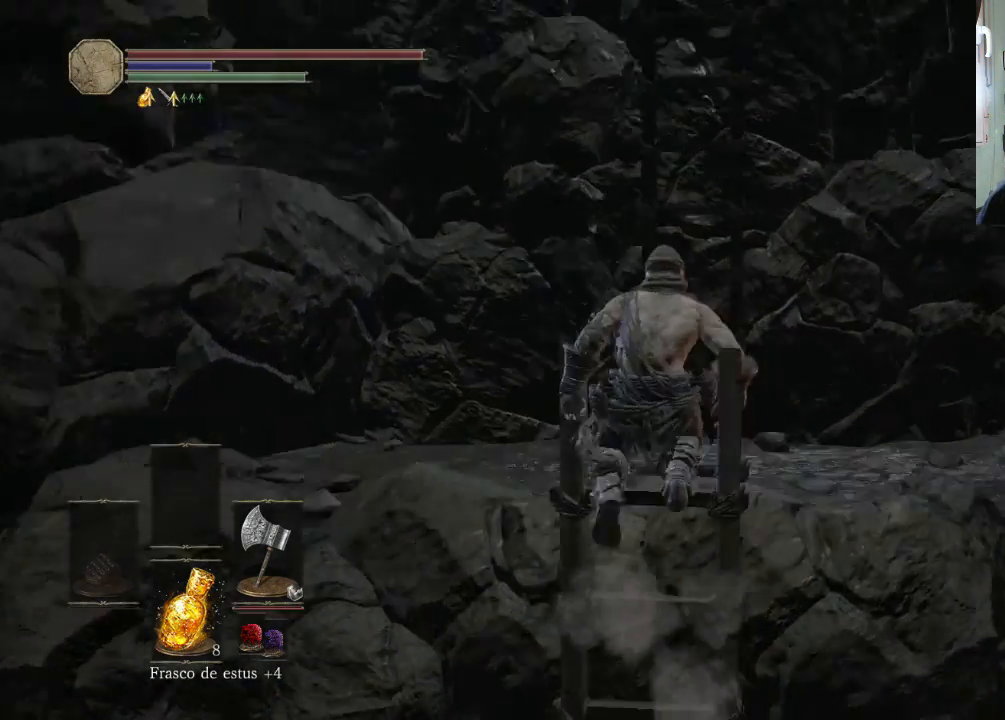
{"buttons": [], "left_stick": "up", "right_stick": "up-right", "events": [[133, "right_stick", "center"], [300, "right_stick", "up-right"]]}
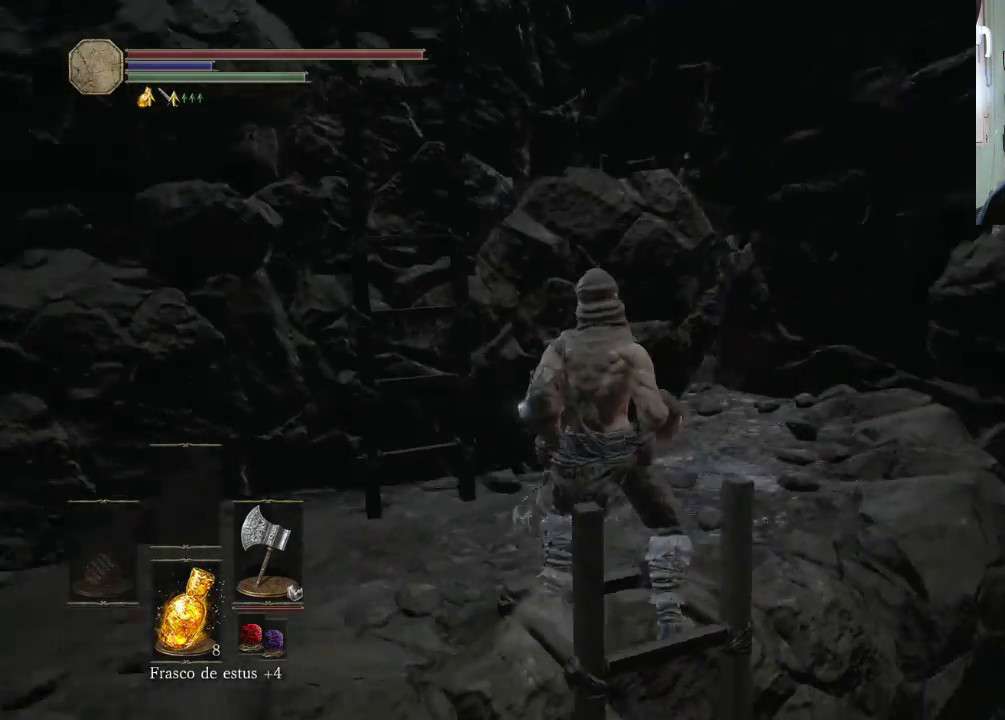
{"buttons": [], "left_stick": "up-left", "right_stick": "up-left", "events": [[167, "right_stick", "center"], [433, "left_stick", "up-left"], [433, "right_stick", "up-left"]]}
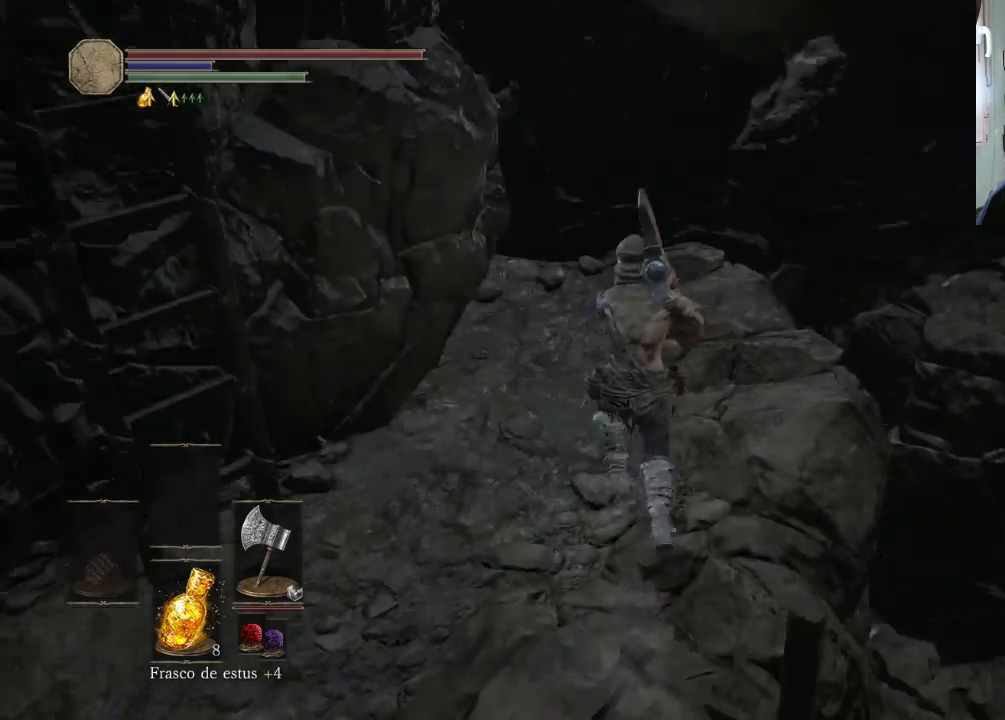
{"buttons": [], "left_stick": "down-left", "right_stick": "down-left", "events": [[67, "left_stick", "up-right"], [300, "left_stick", "up-left"], [367, "right_stick", "left"], [400, "left_stick", "down-left"], [500, "right_stick", "down-left"]]}
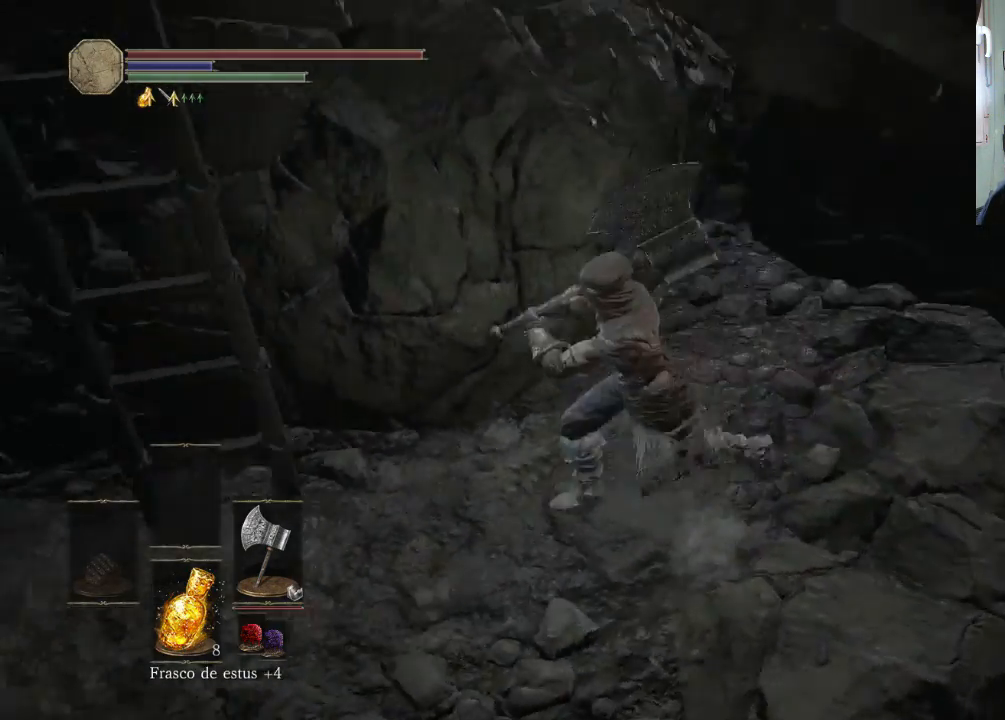
{"buttons": ["CROSS"], "left_stick": "up-left", "right_stick": "center", "events": [[167, "right_stick", "center"], [300, "left_stick", "up-left"], [500, "CROSS", "down"]]}
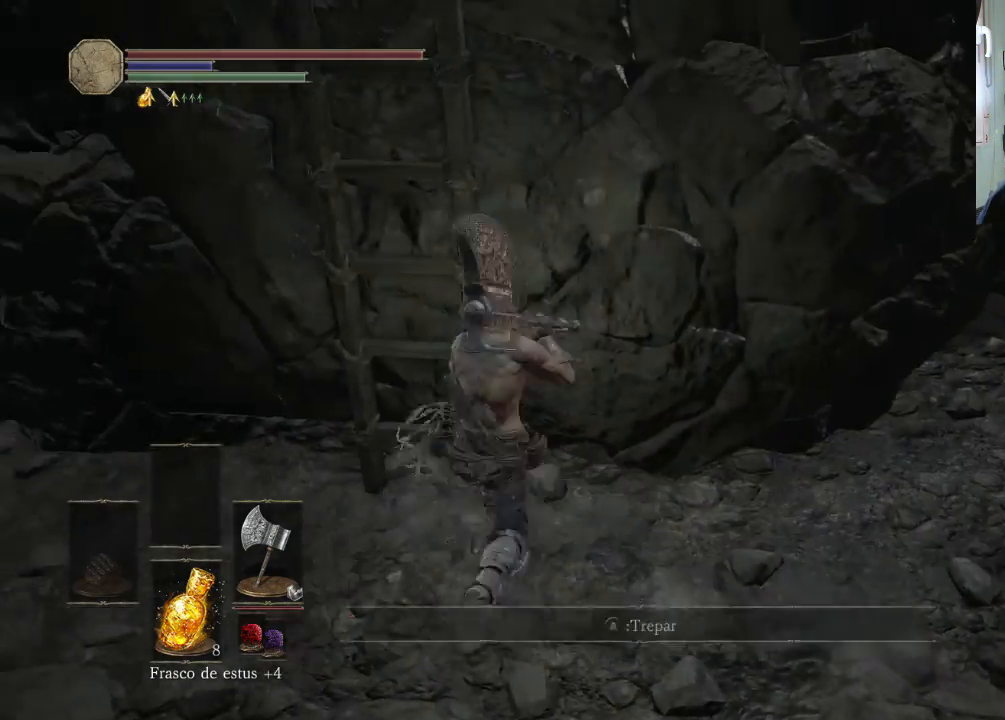
{"buttons": [], "left_stick": "up", "right_stick": "down-right", "events": [[167, "CROSS", "up"], [233, "left_stick", "up"], [400, "right_stick", "down-right"]]}
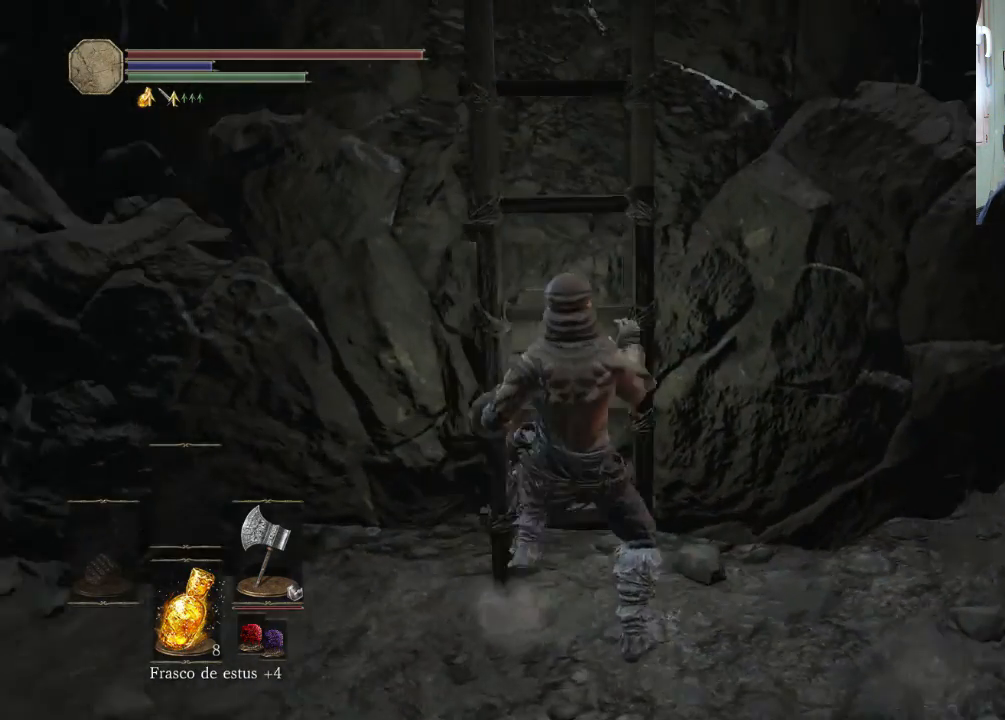
{"buttons": ["CIRCLE"], "left_stick": "up", "right_stick": "center", "events": [[100, "right_stick", "center"], [233, "CIRCLE", "down"]]}
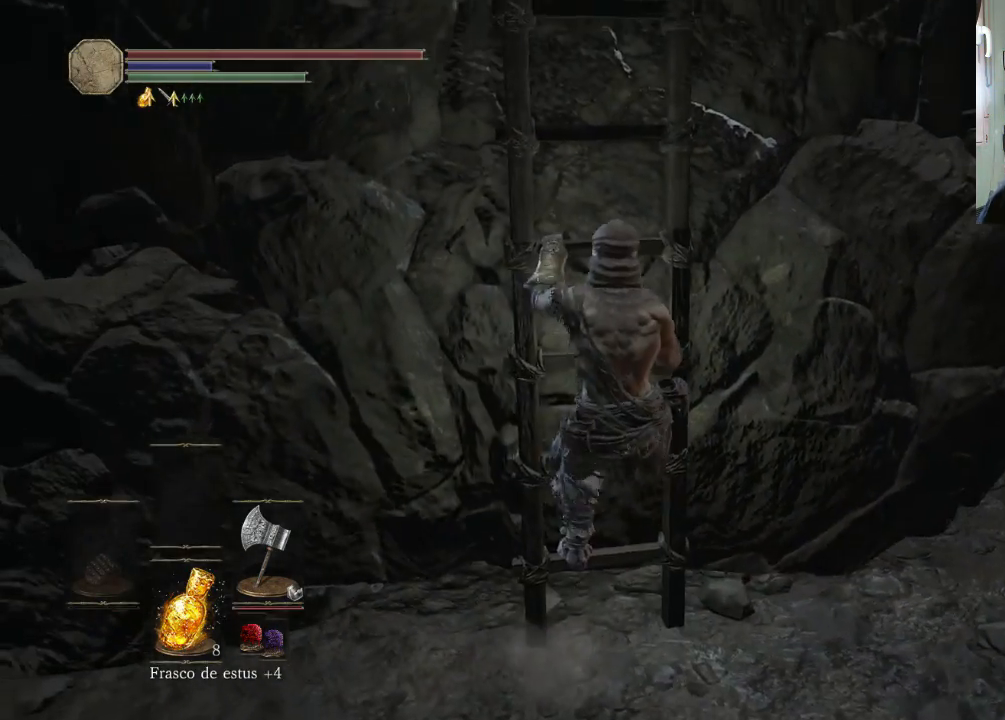
{"buttons": ["CIRCLE"], "left_stick": "up", "right_stick": "center", "events": []}
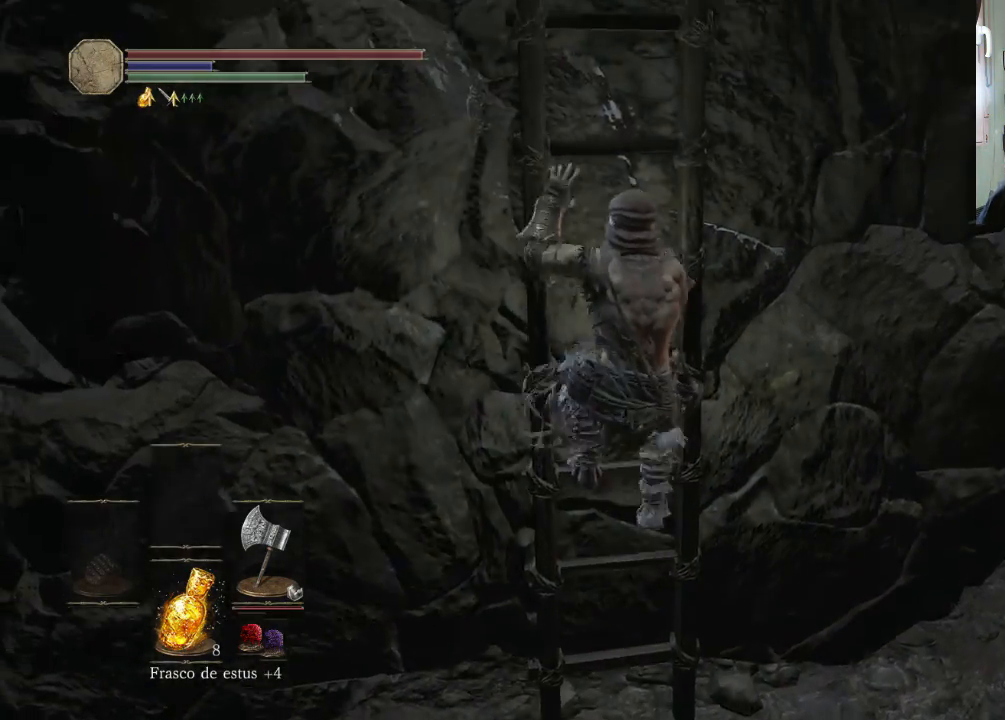
{"buttons": ["CIRCLE"], "left_stick": "up", "right_stick": "center", "events": []}
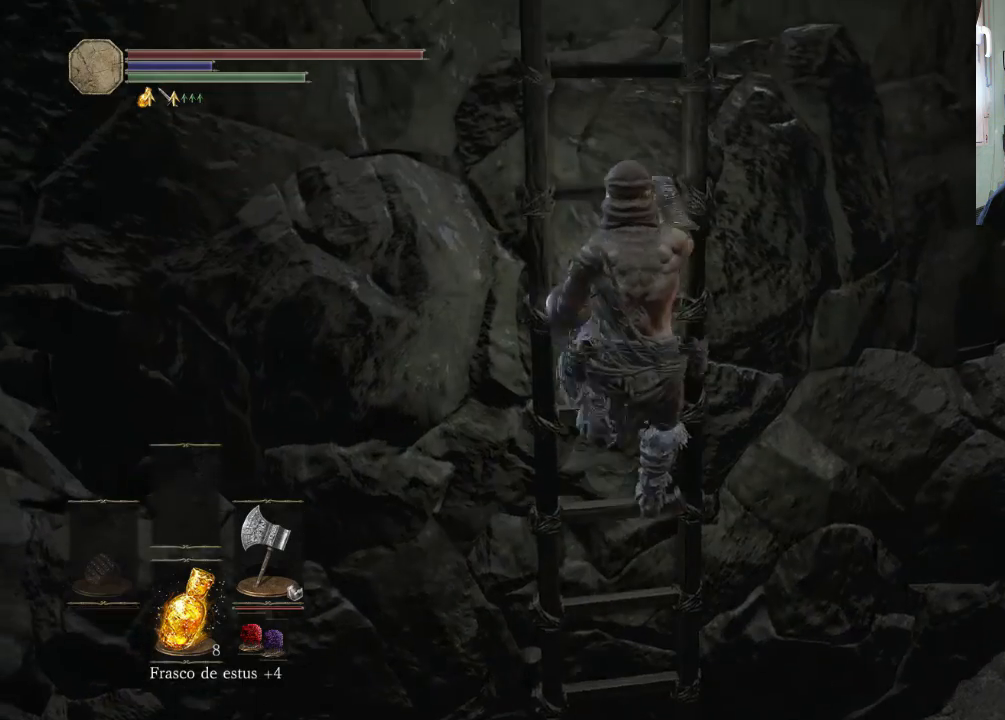
{"buttons": ["CIRCLE"], "left_stick": "up", "right_stick": "center", "events": []}
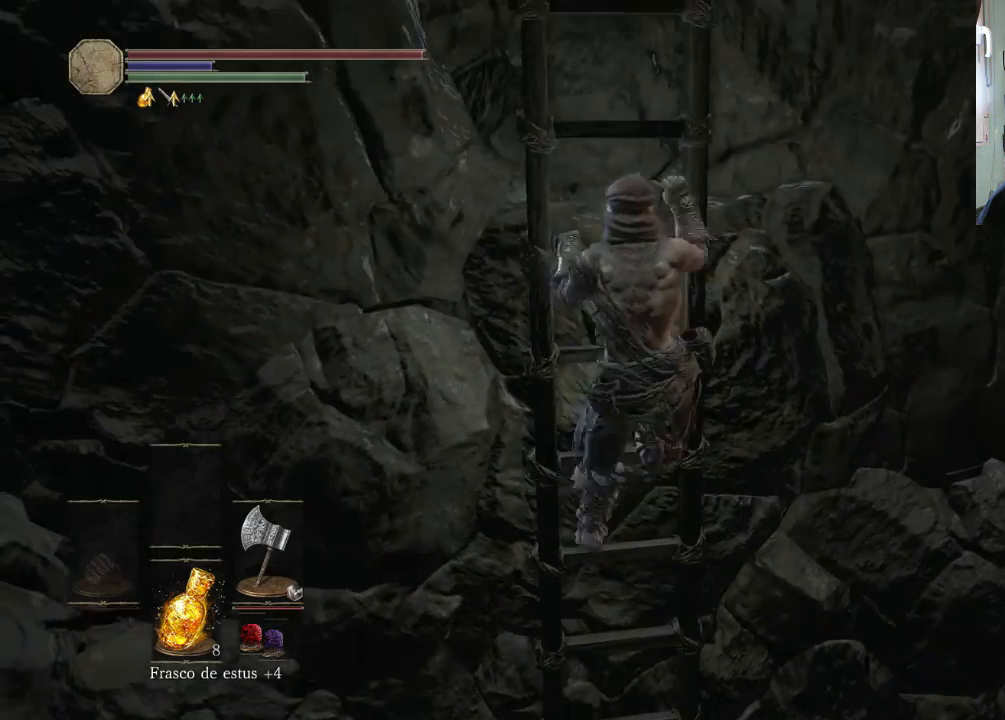
{"buttons": ["CIRCLE"], "left_stick": "up", "right_stick": "center", "events": []}
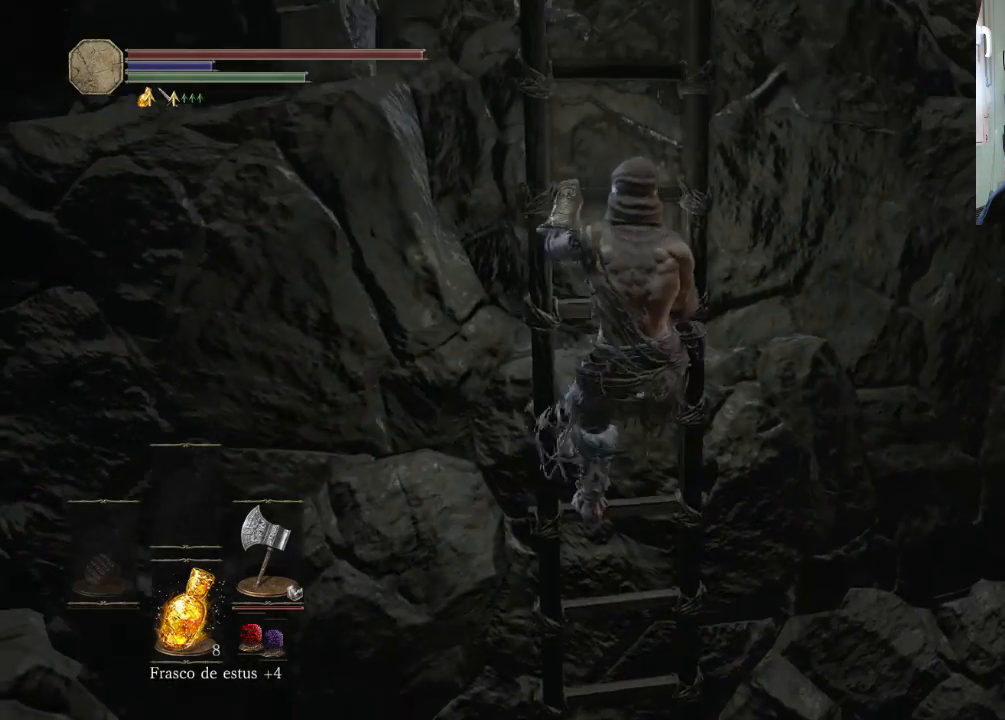
{"buttons": ["CIRCLE"], "left_stick": "up", "right_stick": "center", "events": []}
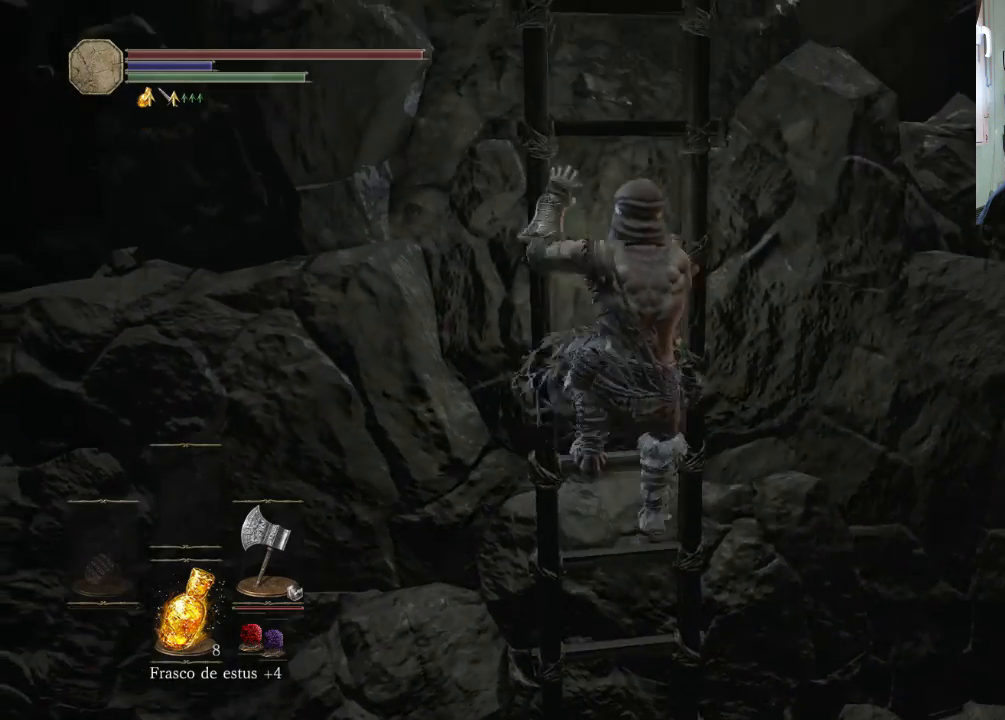
{"buttons": ["CIRCLE"], "left_stick": "up", "right_stick": "center", "events": []}
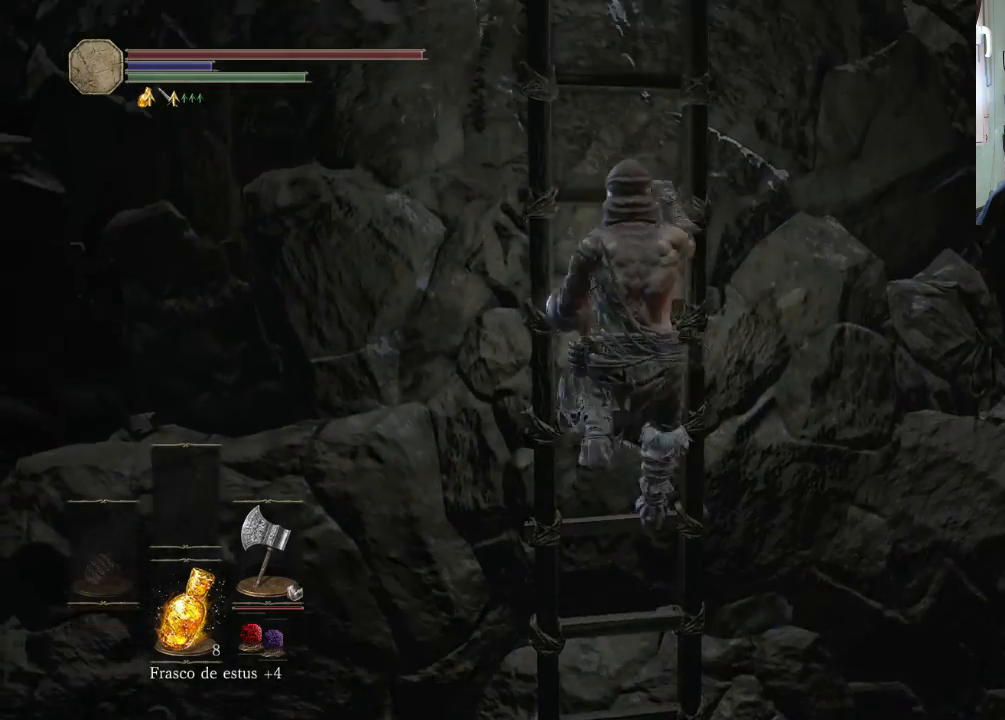
{"buttons": ["CIRCLE"], "left_stick": "up", "right_stick": "center", "events": []}
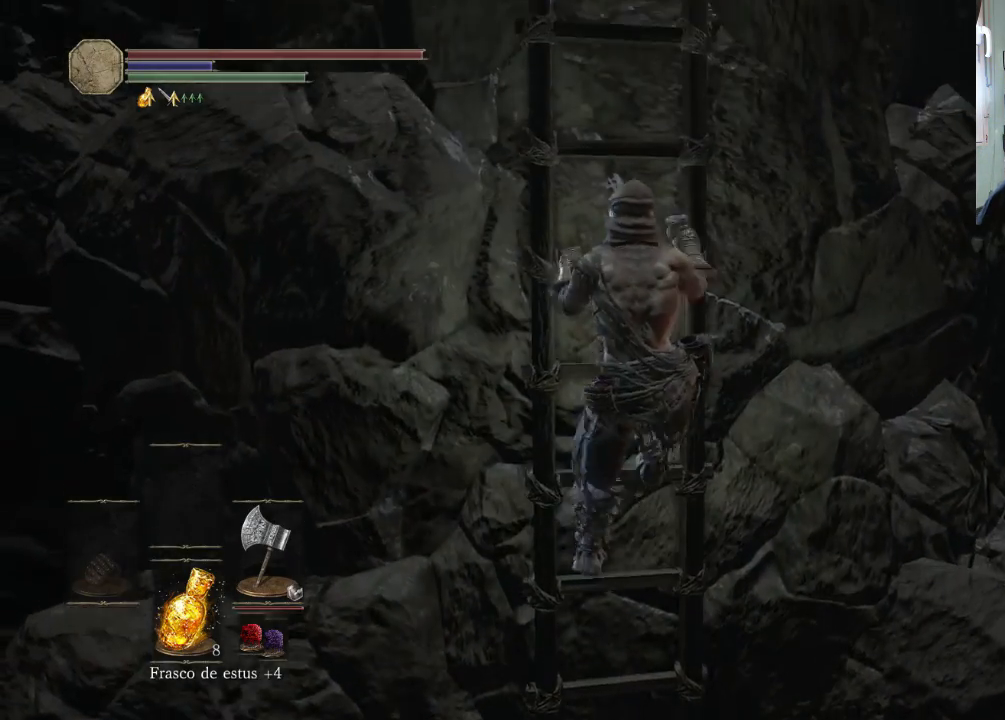
{"buttons": ["CIRCLE"], "left_stick": "up", "right_stick": "center", "events": []}
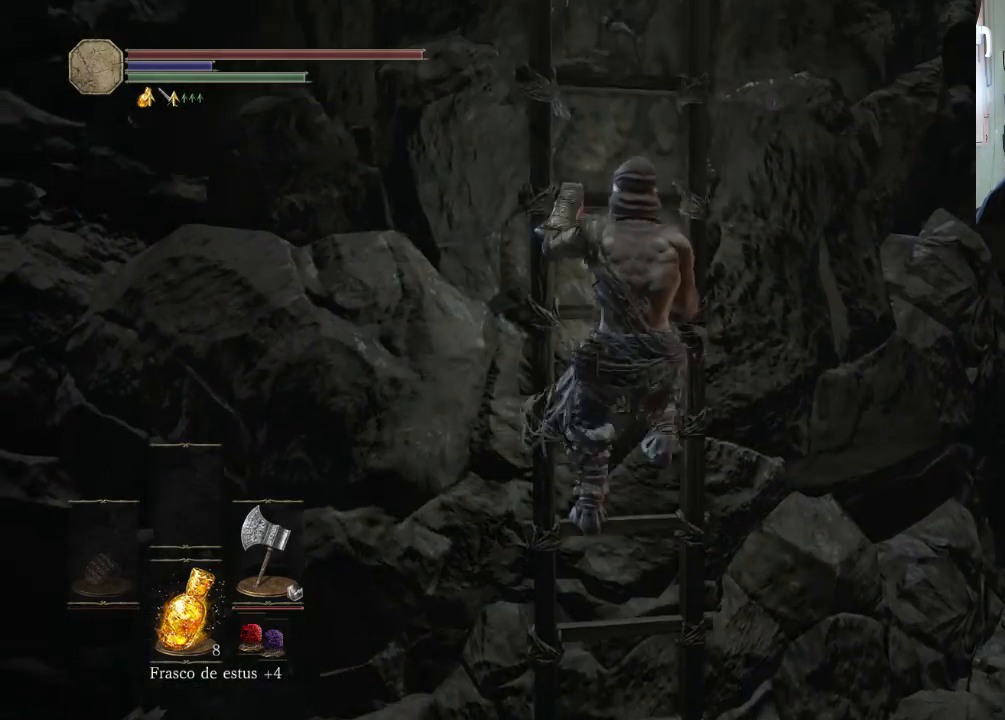
{"buttons": ["CIRCLE"], "left_stick": "up", "right_stick": "center", "events": []}
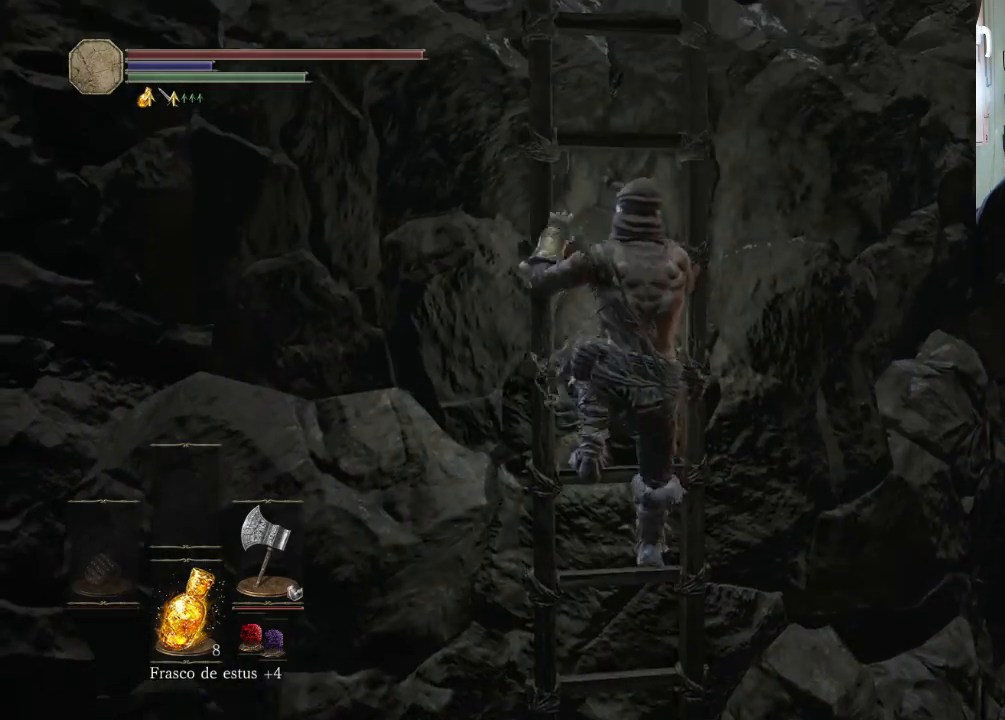
{"buttons": ["CIRCLE"], "left_stick": "up", "right_stick": "center", "events": []}
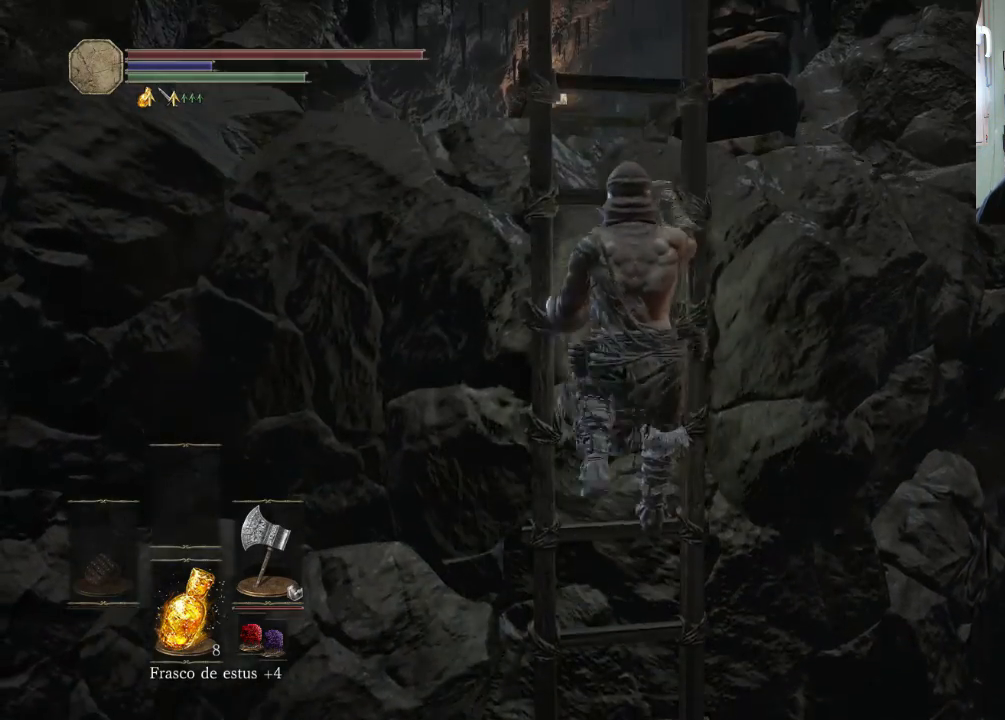
{"buttons": [], "left_stick": "up", "right_stick": "up-right", "events": [[67, "CIRCLE", "up"], [267, "right_stick", "up-right"]]}
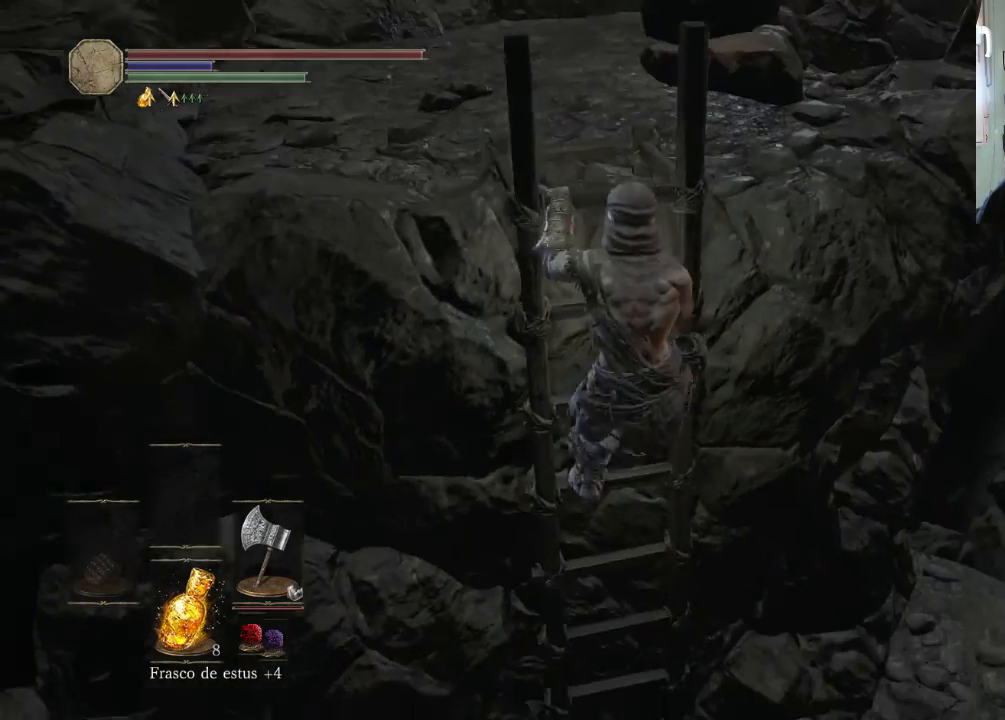
{"buttons": [], "left_stick": "up", "right_stick": "up-right", "events": [[67, "right_stick", "center"], [300, "right_stick", "up-right"]]}
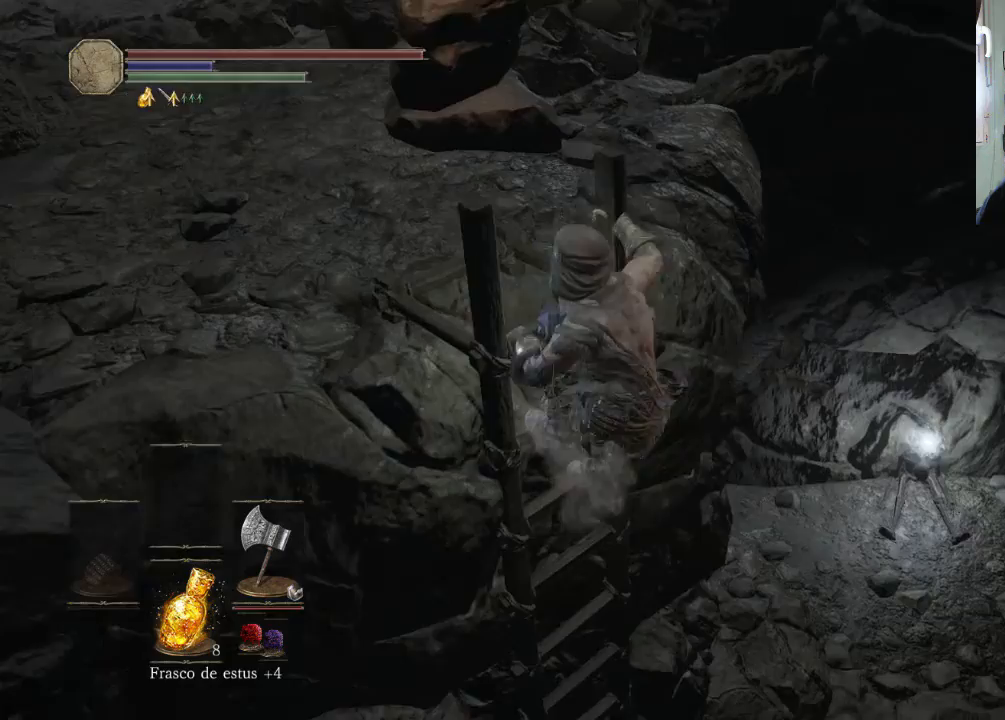
{"buttons": [], "left_stick": "up-left", "right_stick": "center", "events": [[33, "right_stick", "center"], [100, "left_stick", "up-left"], [300, "right_stick", "up-right"], [467, "right_stick", "center"]]}
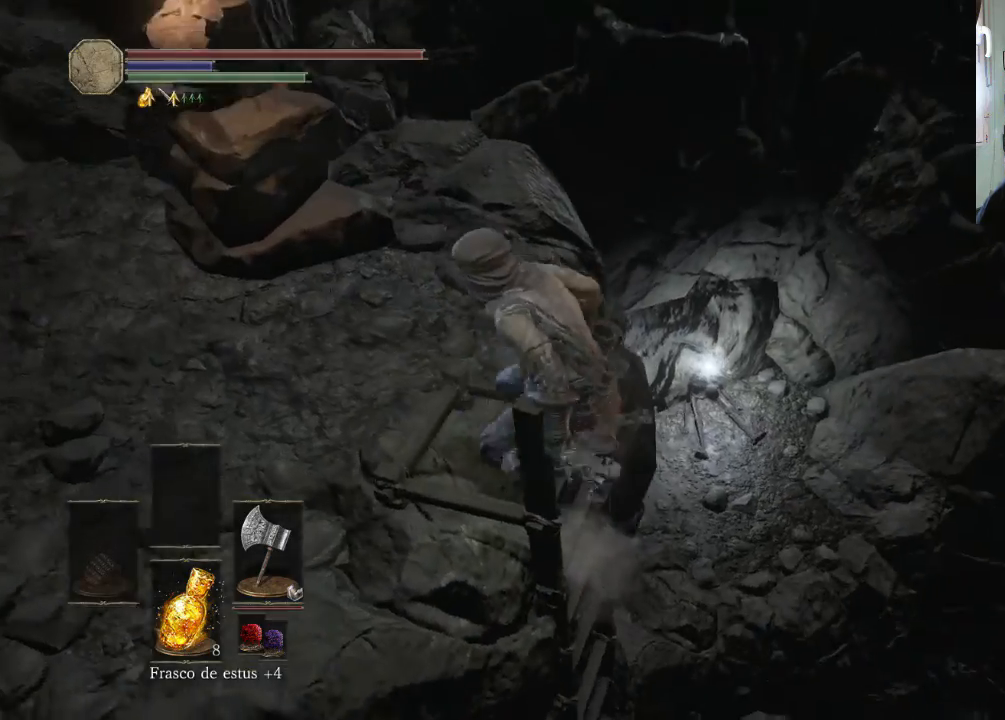
{"buttons": [], "left_stick": "up", "right_stick": "center", "events": [[367, "left_stick", "up"]]}
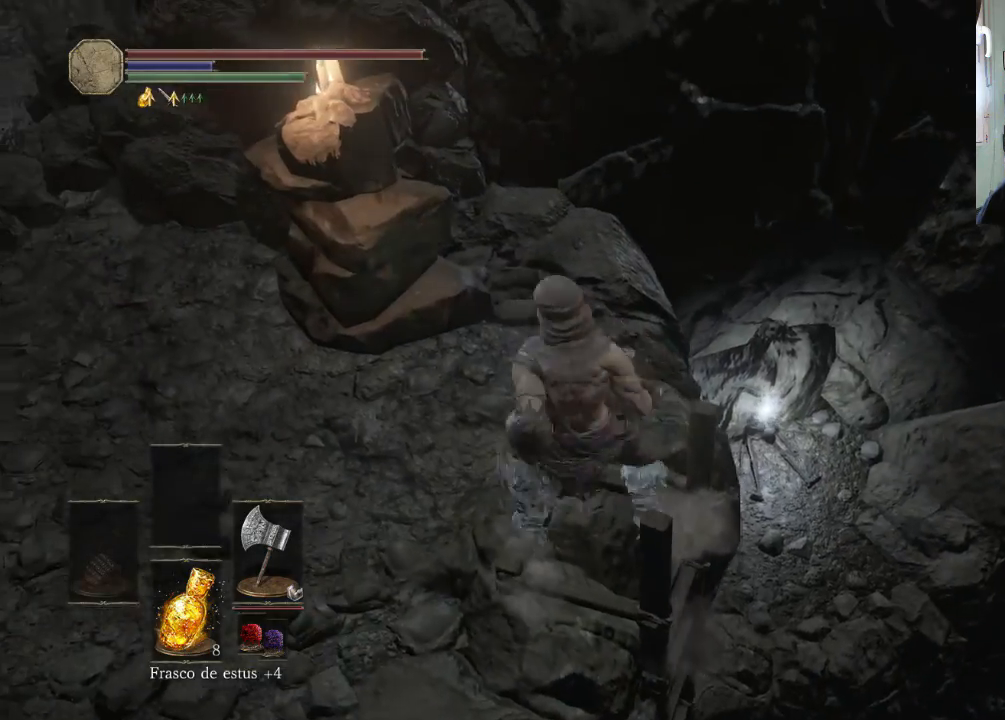
{"buttons": ["CIRCLE"], "left_stick": "up-right", "right_stick": "center", "events": [[33, "left_stick", "up-right"], [467, "CIRCLE", "down"]]}